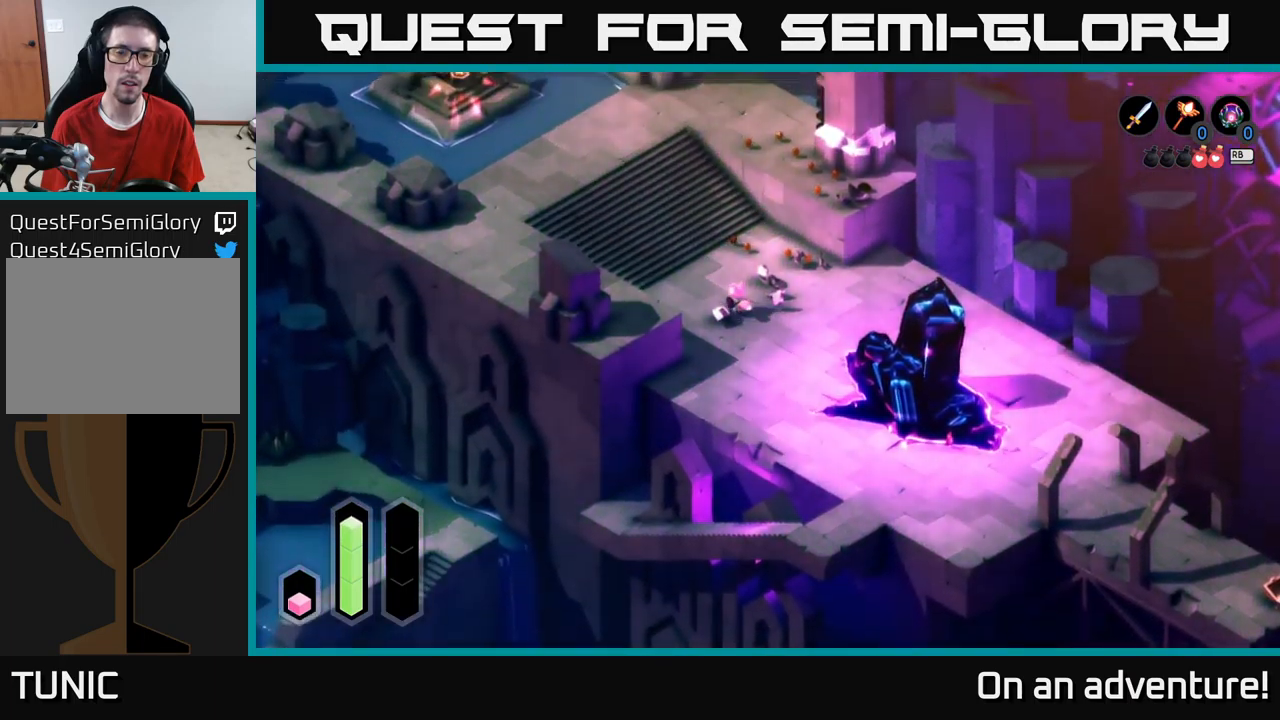
Gameplay with a controller (Xbox layout); each line is a JSON object with the inputs held at the frame after it. "events" lists button and stick changes between this image and that frame as [ms after this image, input, new state], when the widget could be followed in between.
{"buttons": [], "left_stick": "up-right", "right_stick": "center", "events": [[117, "A", "up"], [300, "left_stick", "up-right"]]}
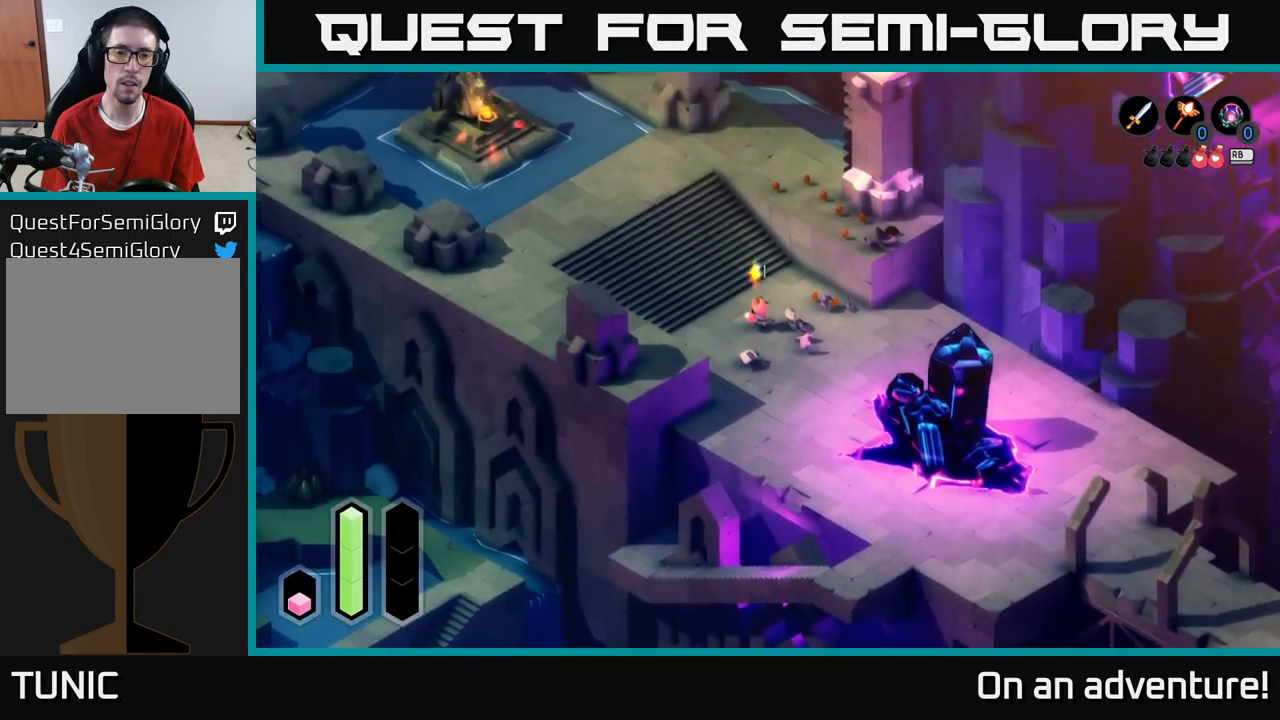
{"buttons": [], "left_stick": "right", "right_stick": "center", "events": [[334, "left_stick", "right"]]}
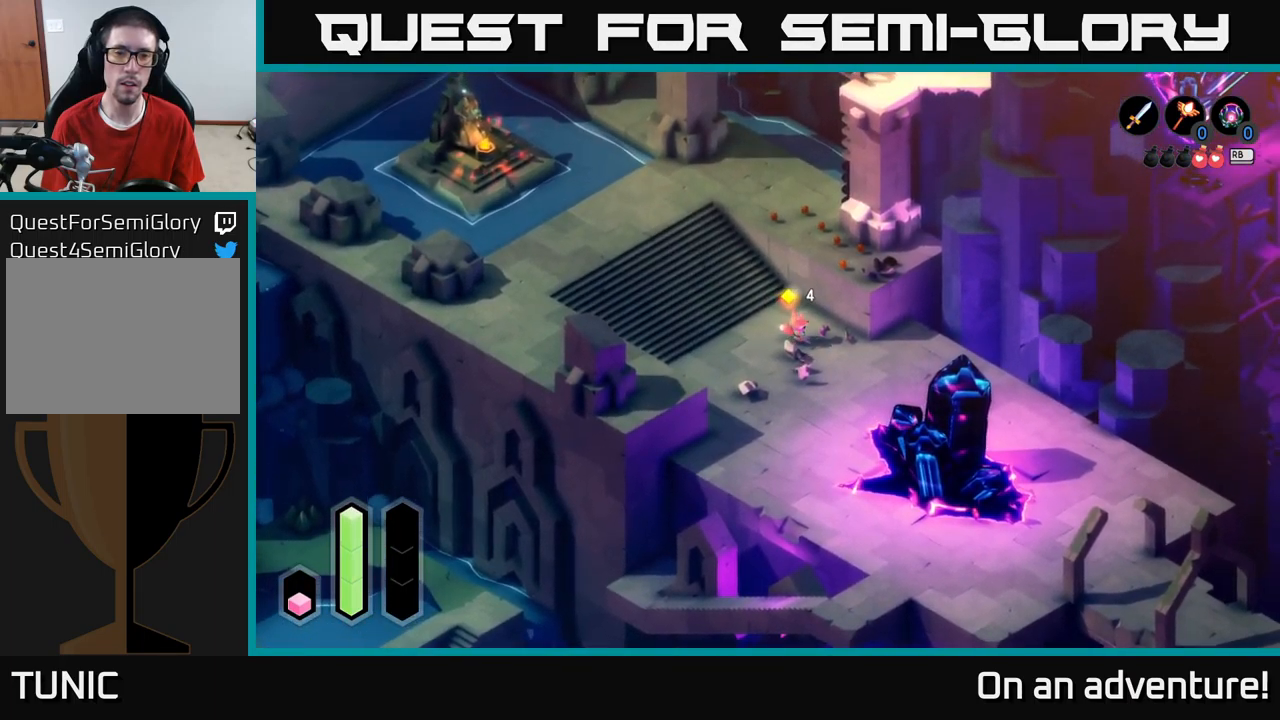
{"buttons": ["A"], "left_stick": "up", "right_stick": "center", "events": [[134, "left_stick", "up-left"], [300, "A", "down"], [500, "left_stick", "up"]]}
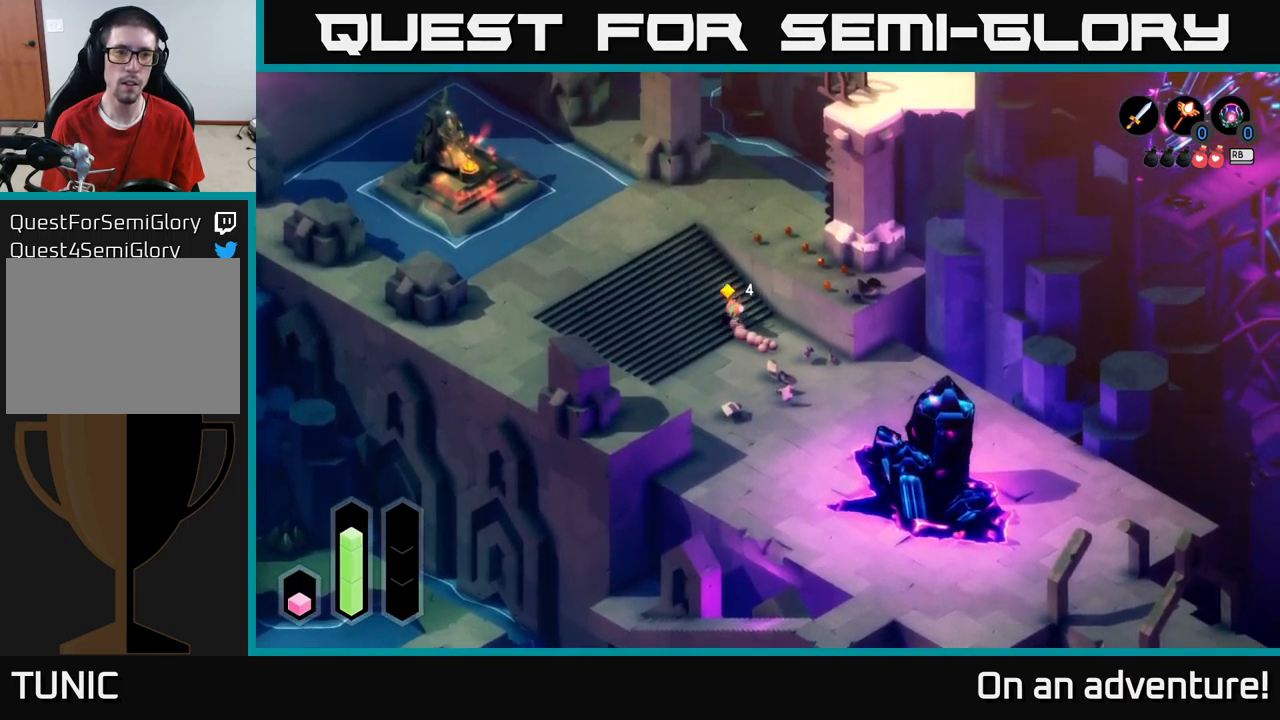
{"buttons": ["A"], "left_stick": "up-right", "right_stick": "center", "events": [[334, "left_stick", "up-right"]]}
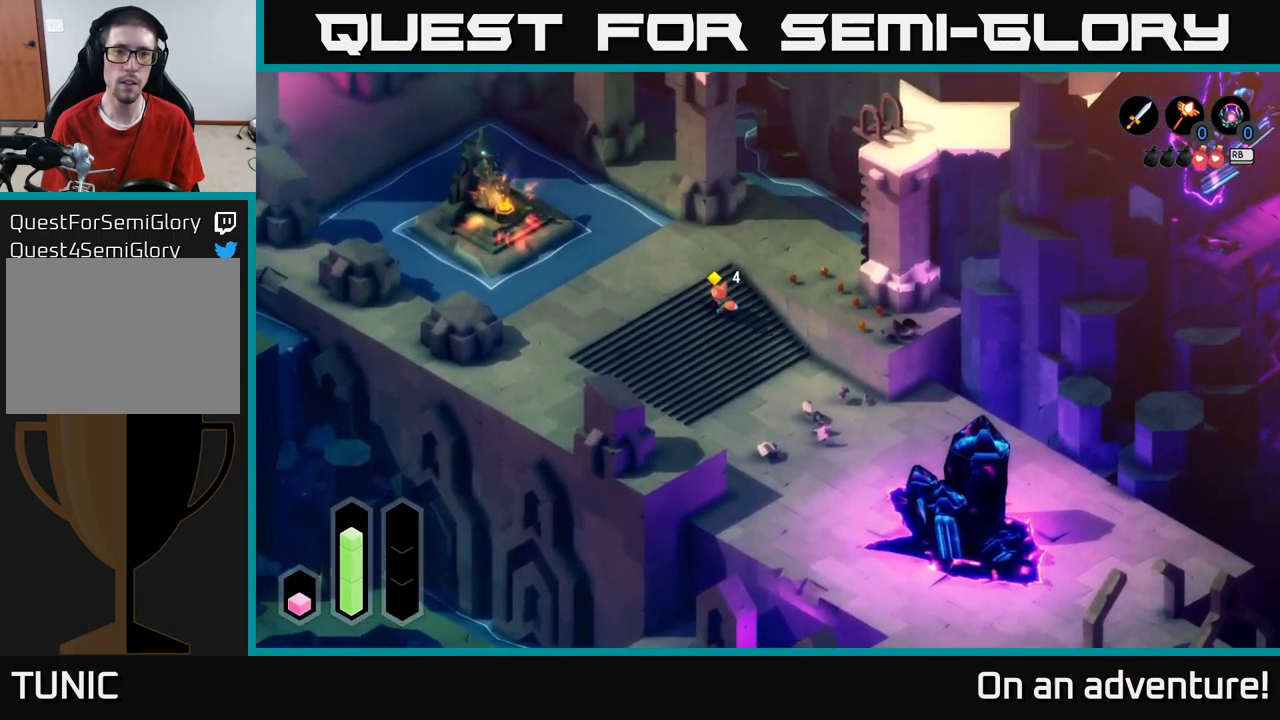
{"buttons": [], "left_stick": "right", "right_stick": "center", "events": [[34, "A", "up"], [434, "left_stick", "right"]]}
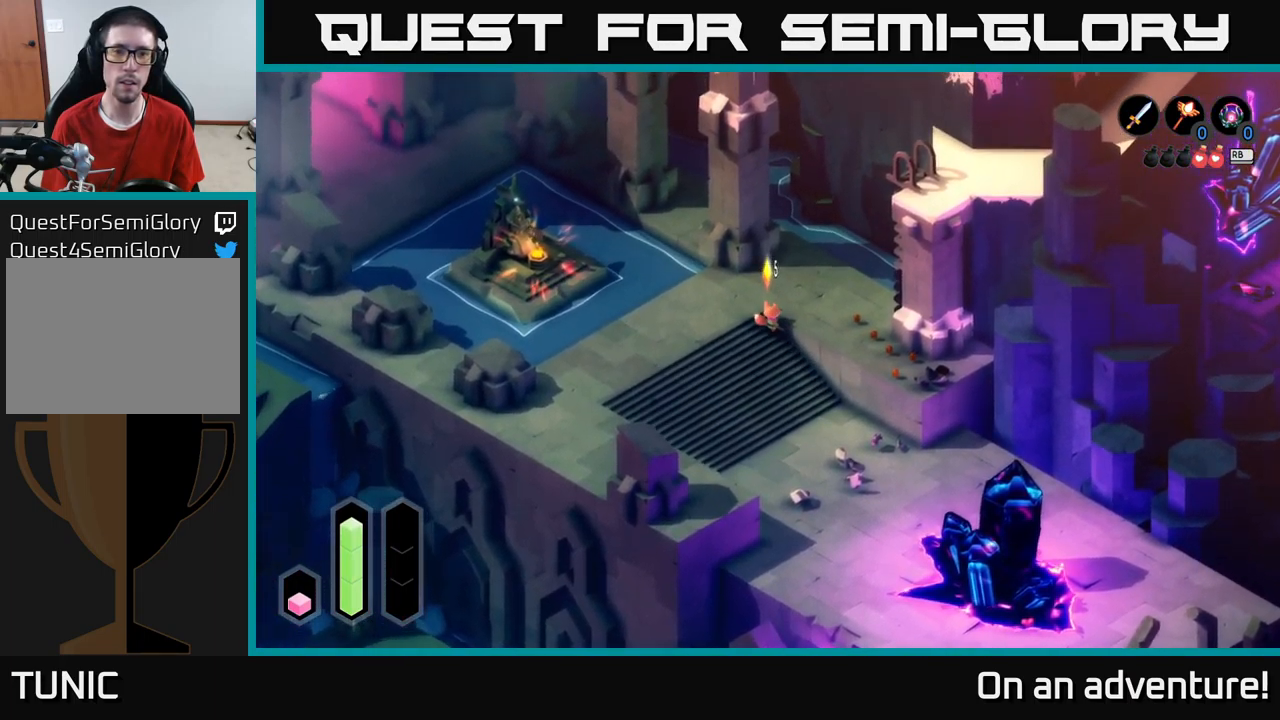
{"buttons": [], "left_stick": "up", "right_stick": "center", "events": [[434, "left_stick", "up"]]}
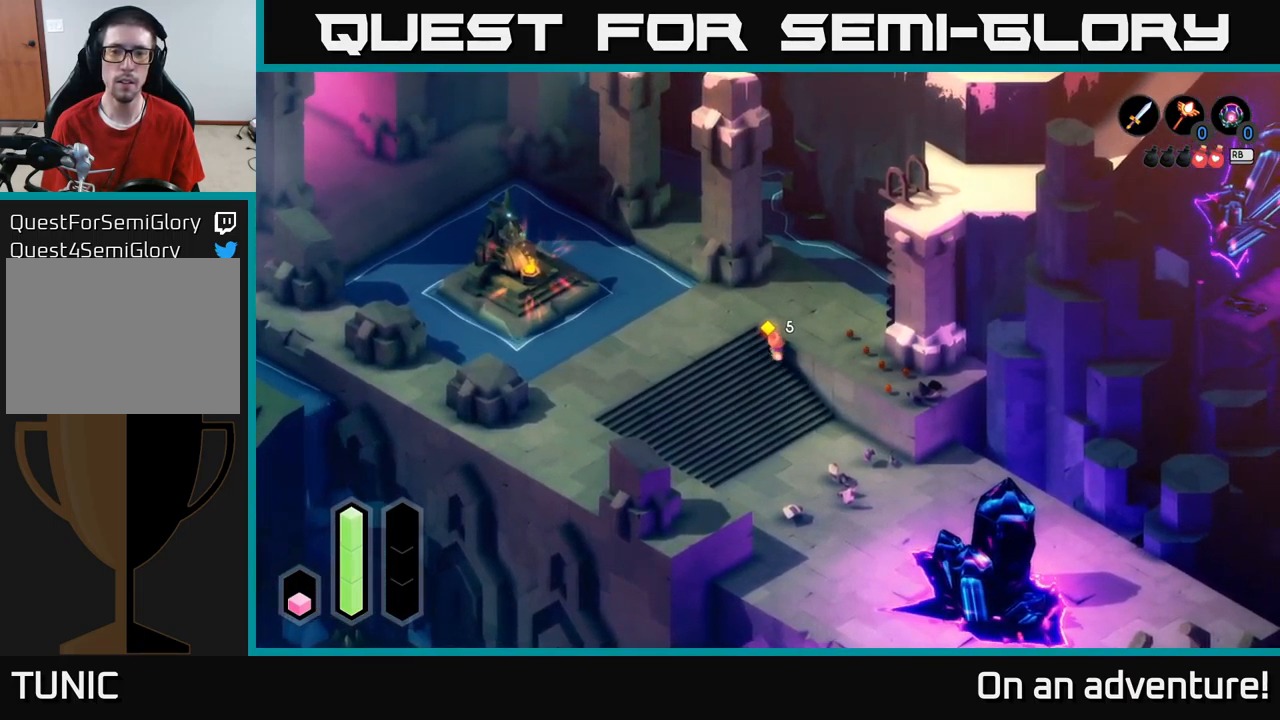
{"buttons": [], "left_stick": "up-right", "right_stick": "center", "events": [[50, "left_stick", "up-left"], [350, "left_stick", "up"], [500, "left_stick", "up-right"]]}
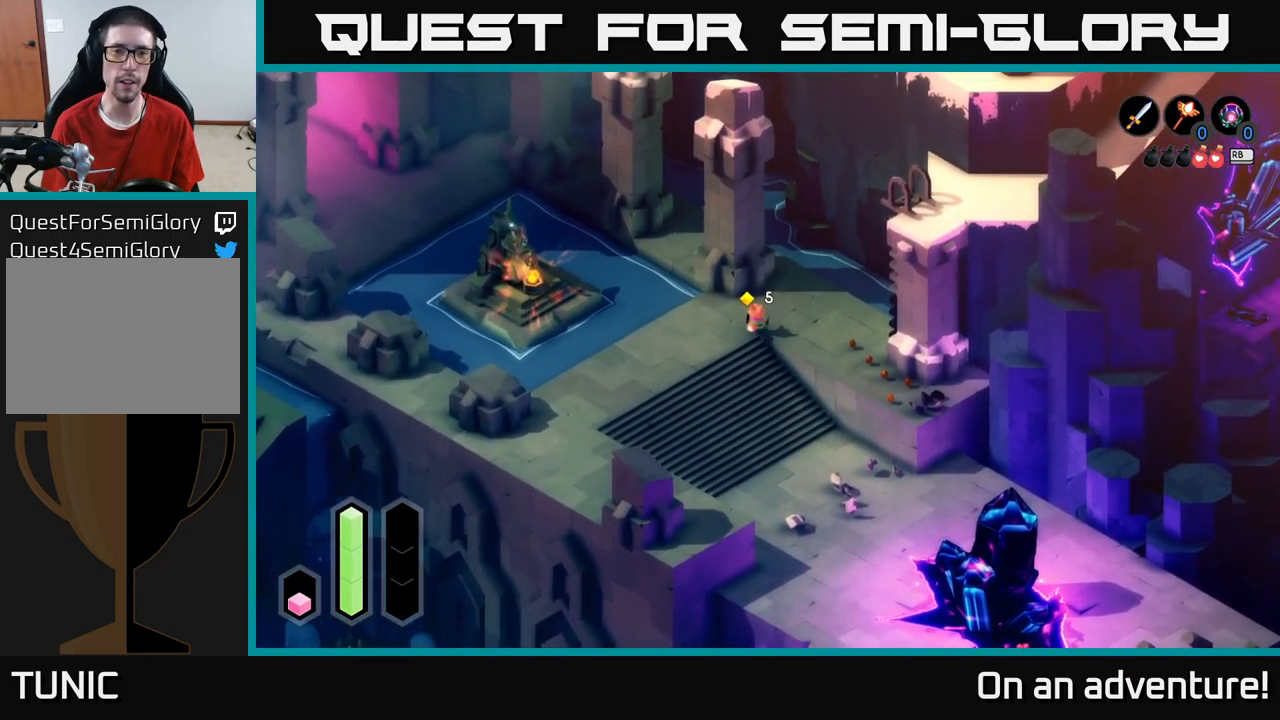
{"buttons": ["A"], "left_stick": "down-right", "right_stick": "center", "events": [[150, "left_stick", "right"], [350, "left_stick", "down-right"], [467, "A", "down"]]}
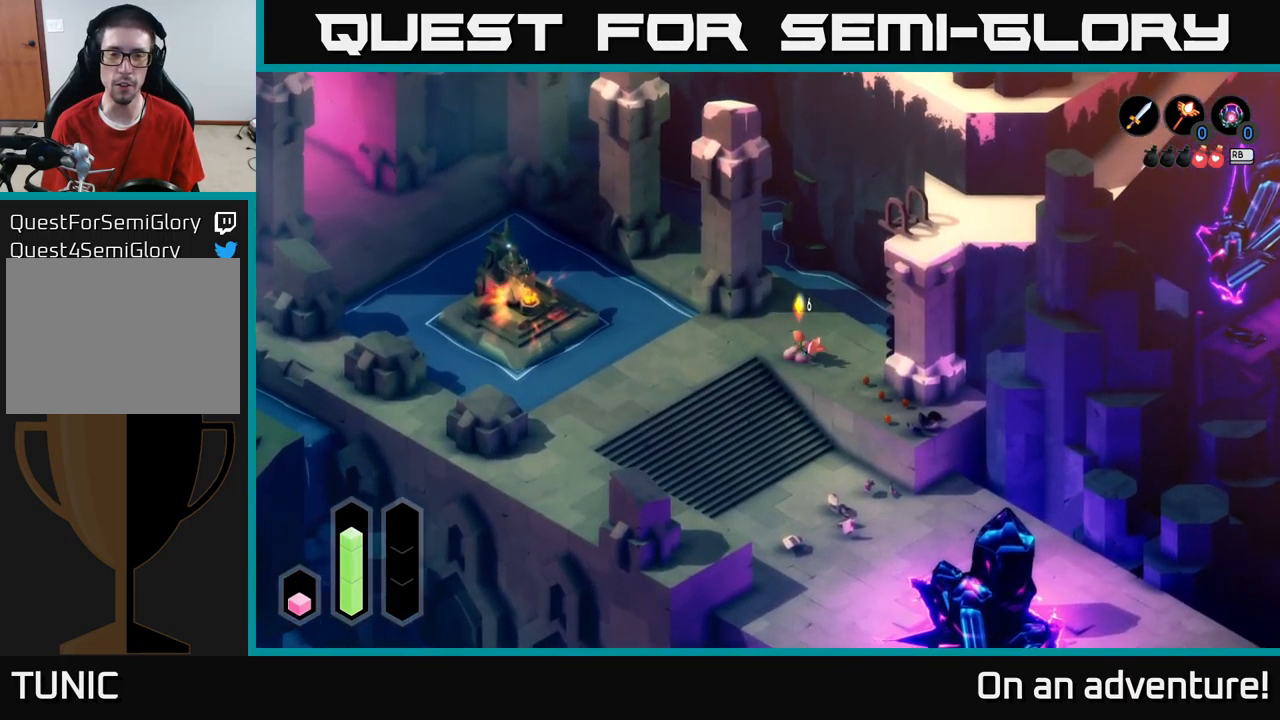
{"buttons": [], "left_stick": "center", "right_stick": "center", "events": [[234, "A", "up"], [250, "left_stick", "center"]]}
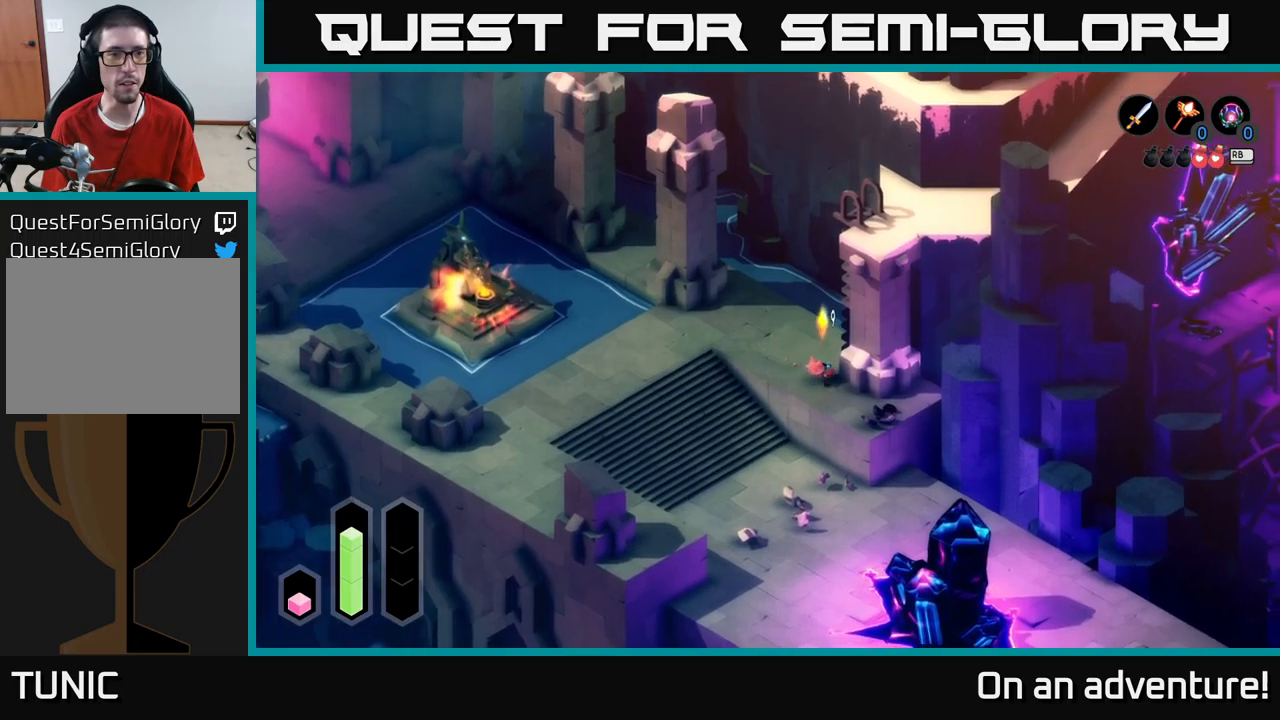
{"buttons": [], "left_stick": "down-right", "right_stick": "center", "events": [[100, "left_stick", "down-left"], [150, "left_stick", "down-right"]]}
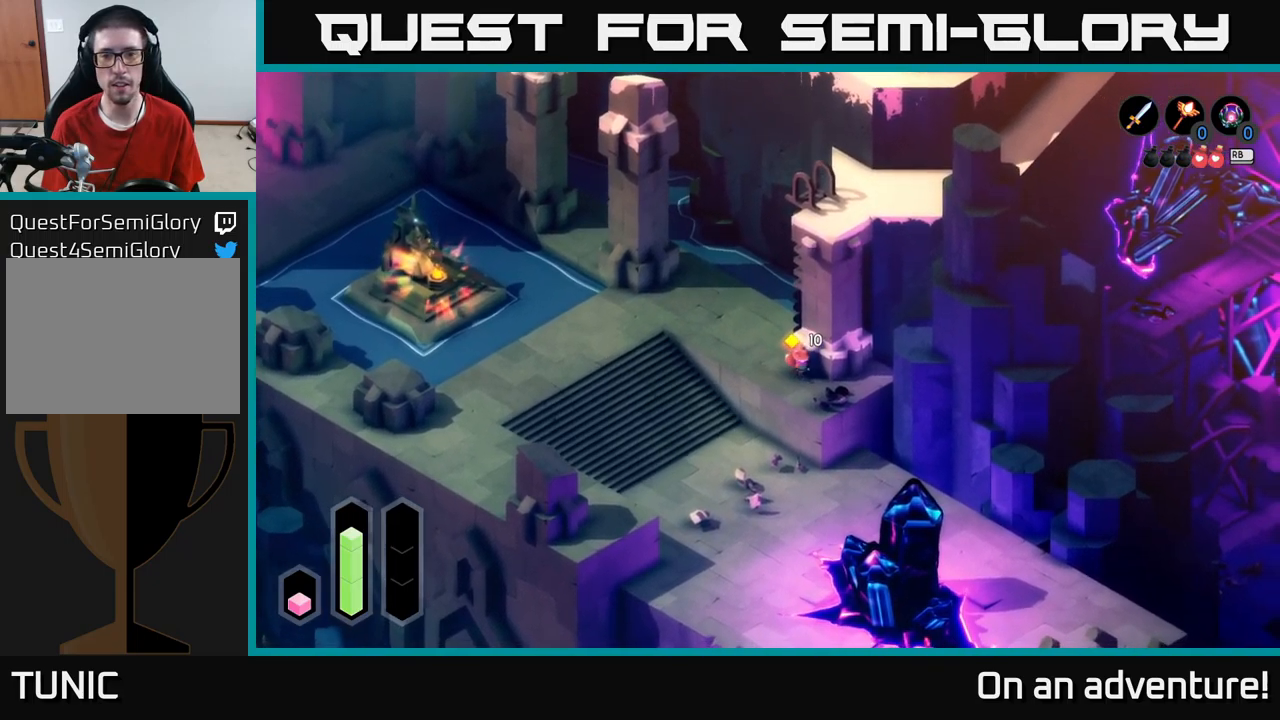
{"buttons": ["A"], "left_stick": "up-left", "right_stick": "center", "events": [[50, "left_stick", "up-left"], [216, "A", "down"]]}
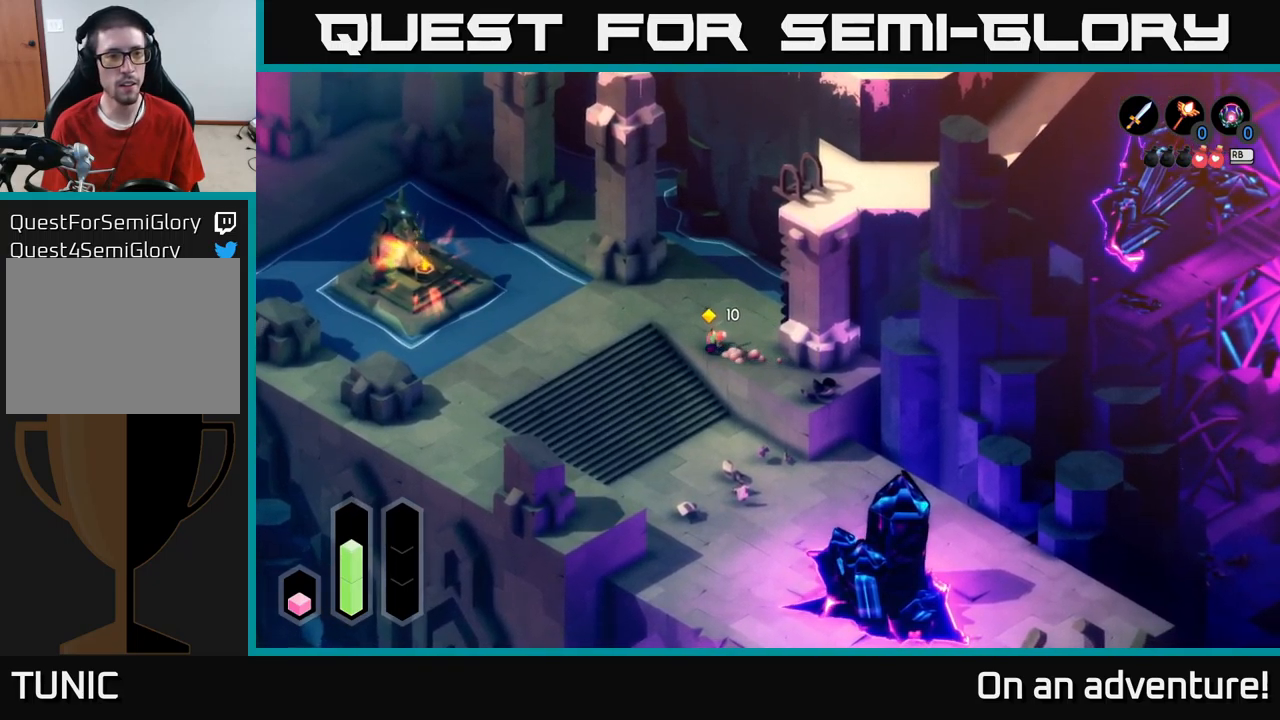
{"buttons": ["A"], "left_stick": "left", "right_stick": "center", "events": [[316, "left_stick", "left"]]}
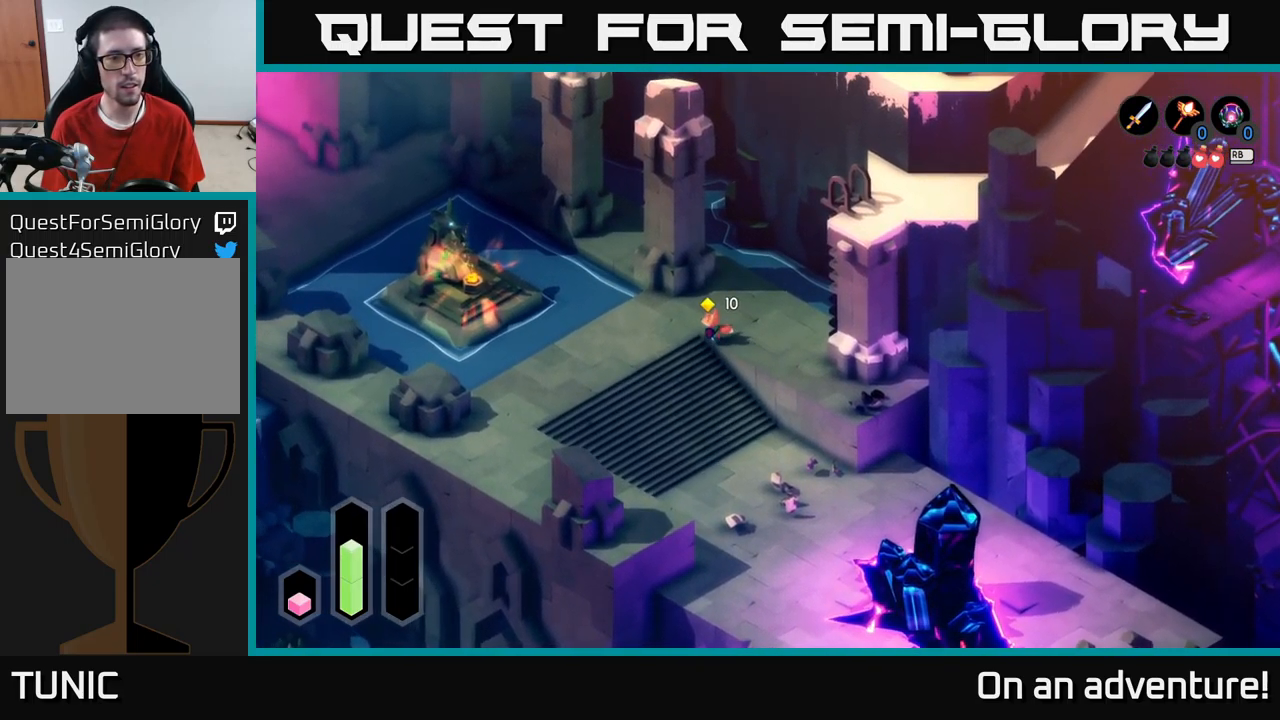
{"buttons": ["A"], "left_stick": "left", "right_stick": "center", "events": []}
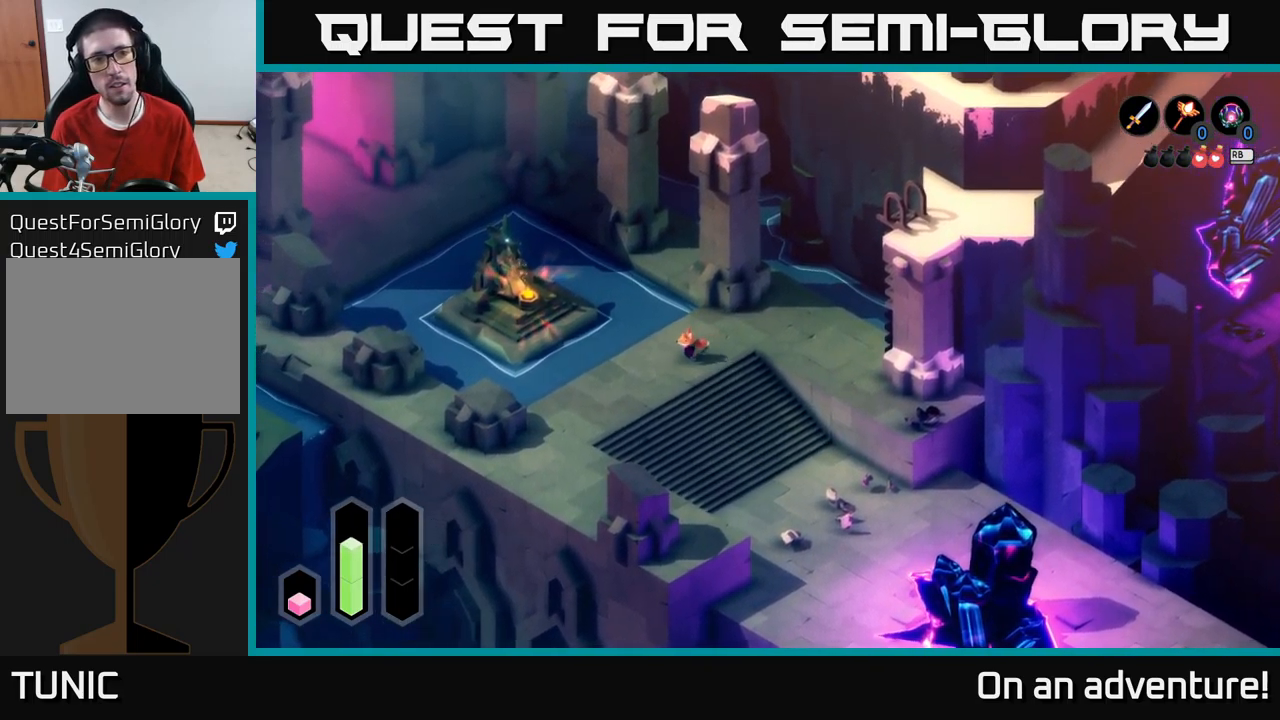
{"buttons": ["A"], "left_stick": "up-left", "right_stick": "center", "events": [[350, "left_stick", "up-left"]]}
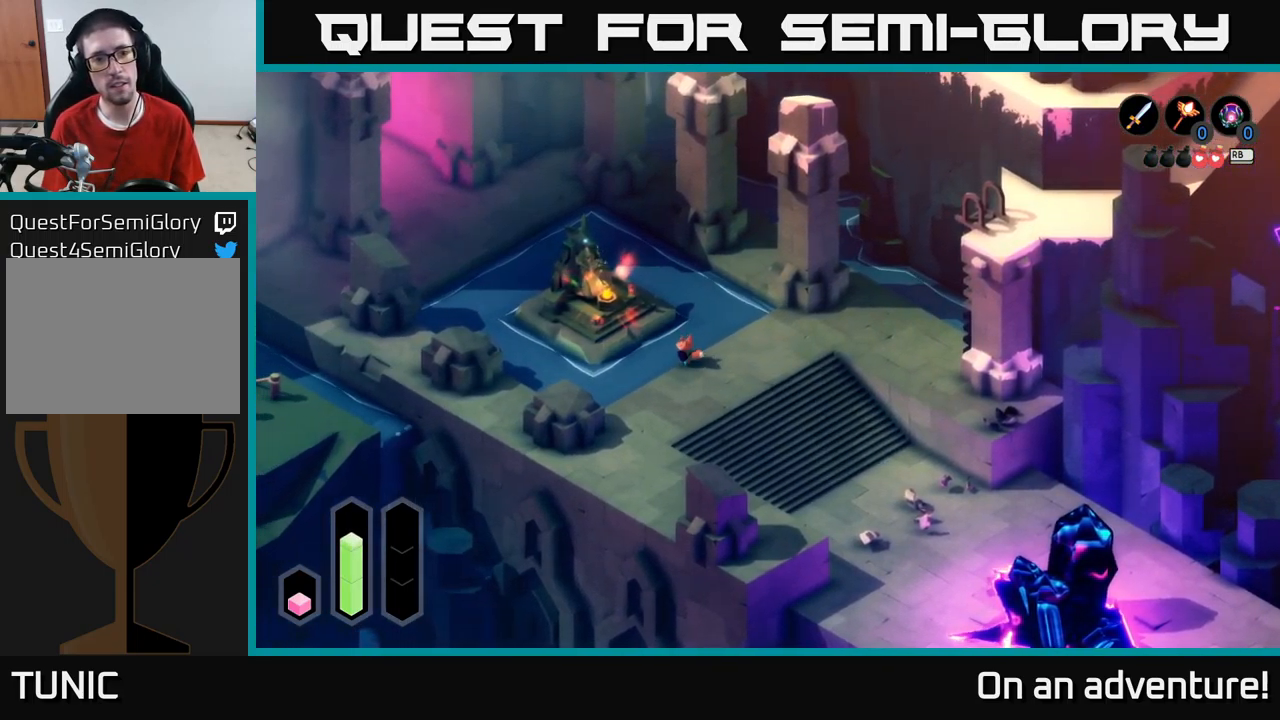
{"buttons": ["A"], "left_stick": "left", "right_stick": "center", "events": [[450, "left_stick", "left"]]}
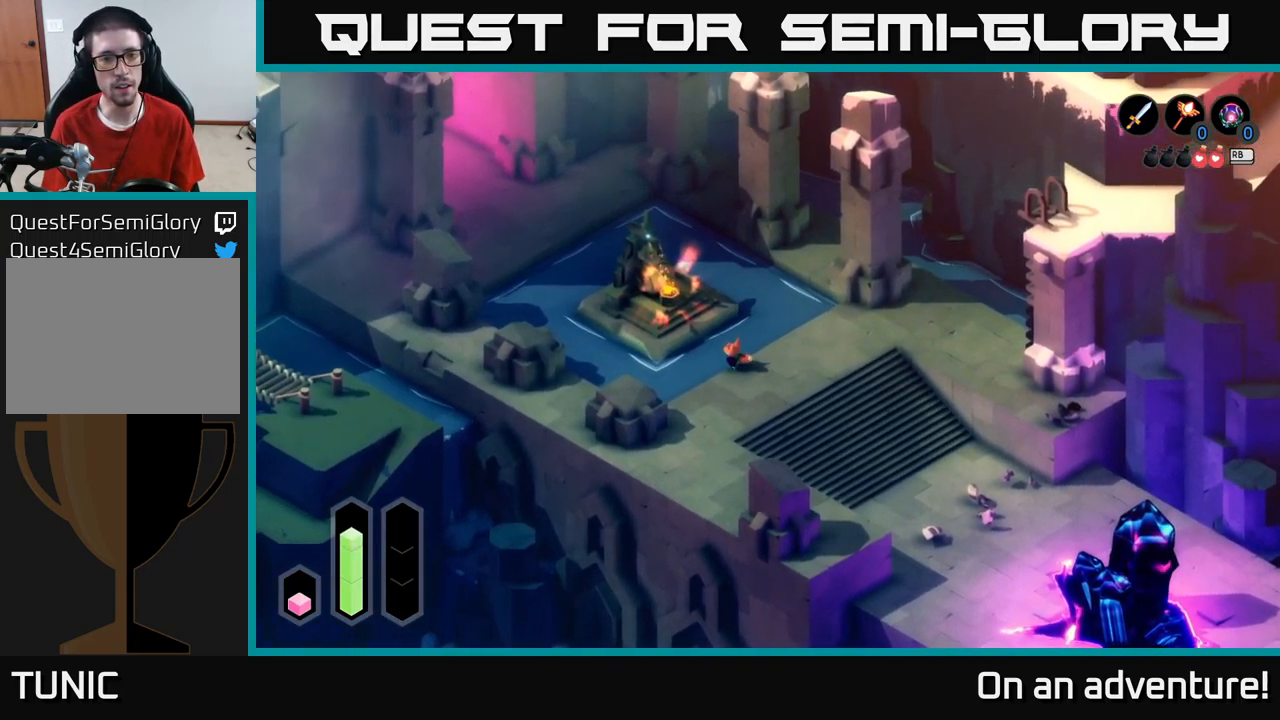
{"buttons": ["A"], "left_stick": "left", "right_stick": "center", "events": []}
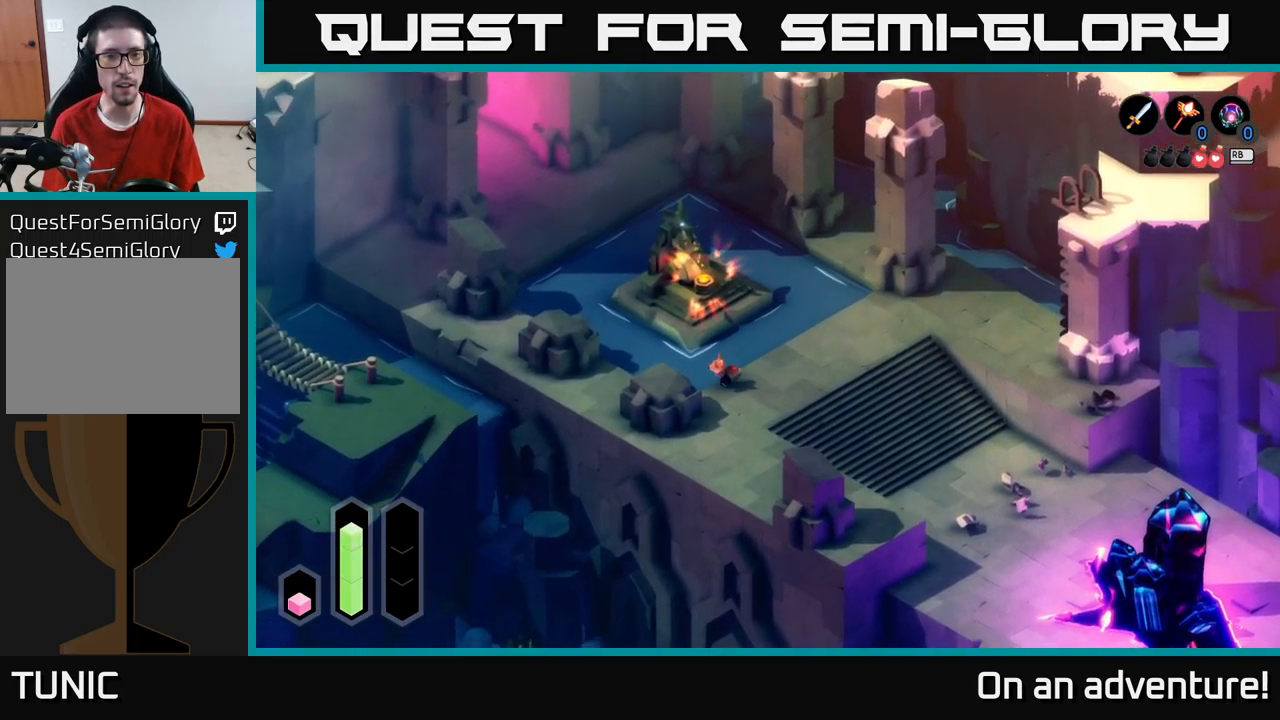
{"buttons": ["A"], "left_stick": "up-left", "right_stick": "center", "events": [[366, "left_stick", "up-left"]]}
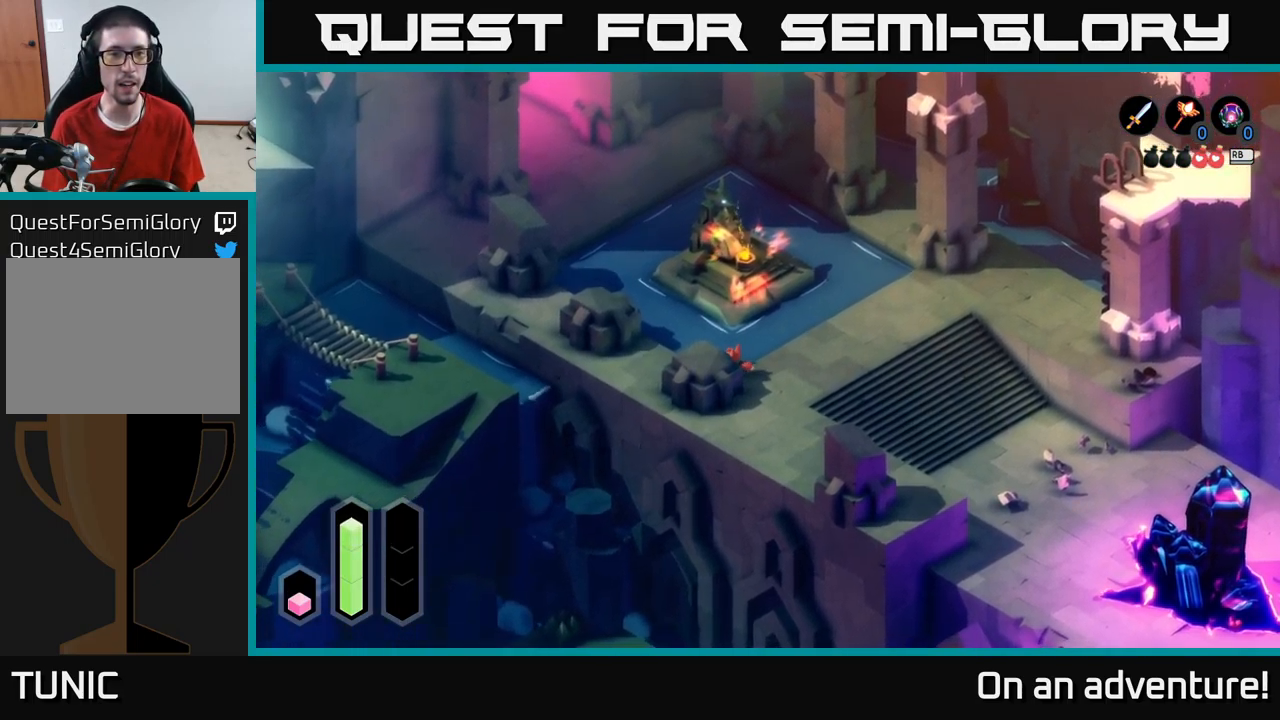
{"buttons": ["A"], "left_stick": "up-right", "right_stick": "center", "events": [[66, "left_stick", "up"], [316, "left_stick", "up-right"]]}
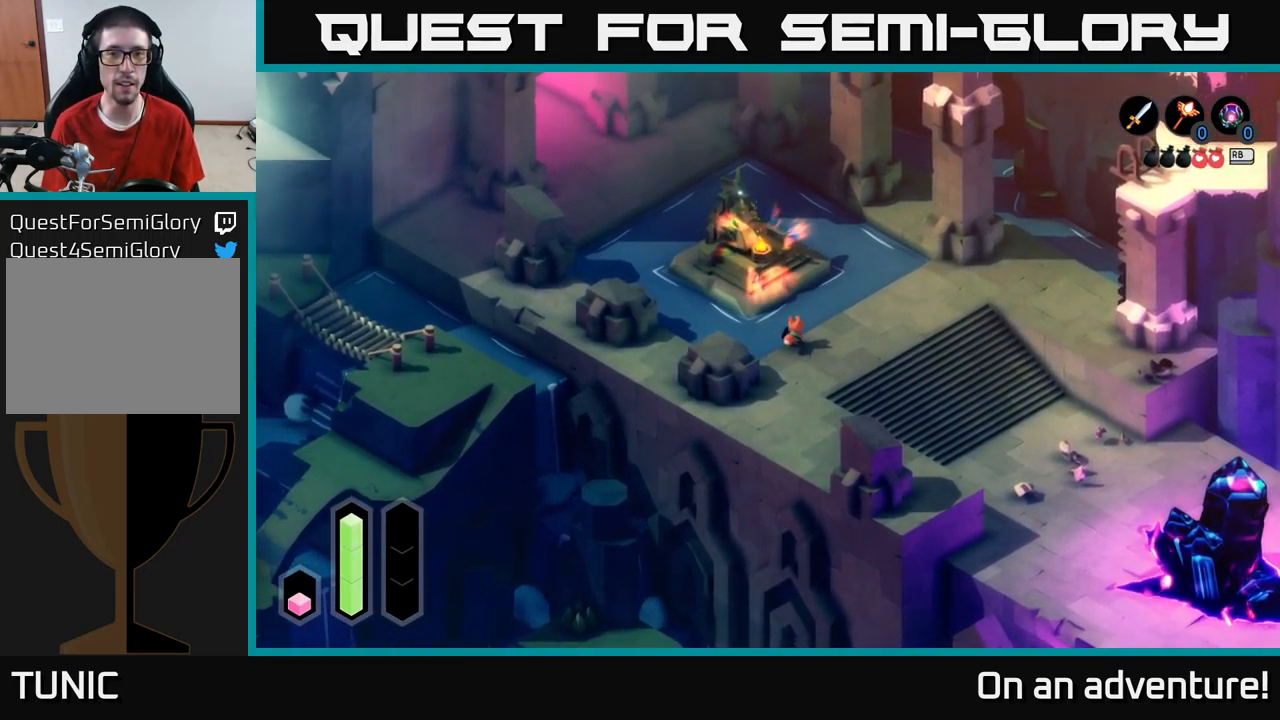
{"buttons": [], "left_stick": "up-left", "right_stick": "center", "events": [[450, "left_stick", "up-left"], [467, "A", "up"]]}
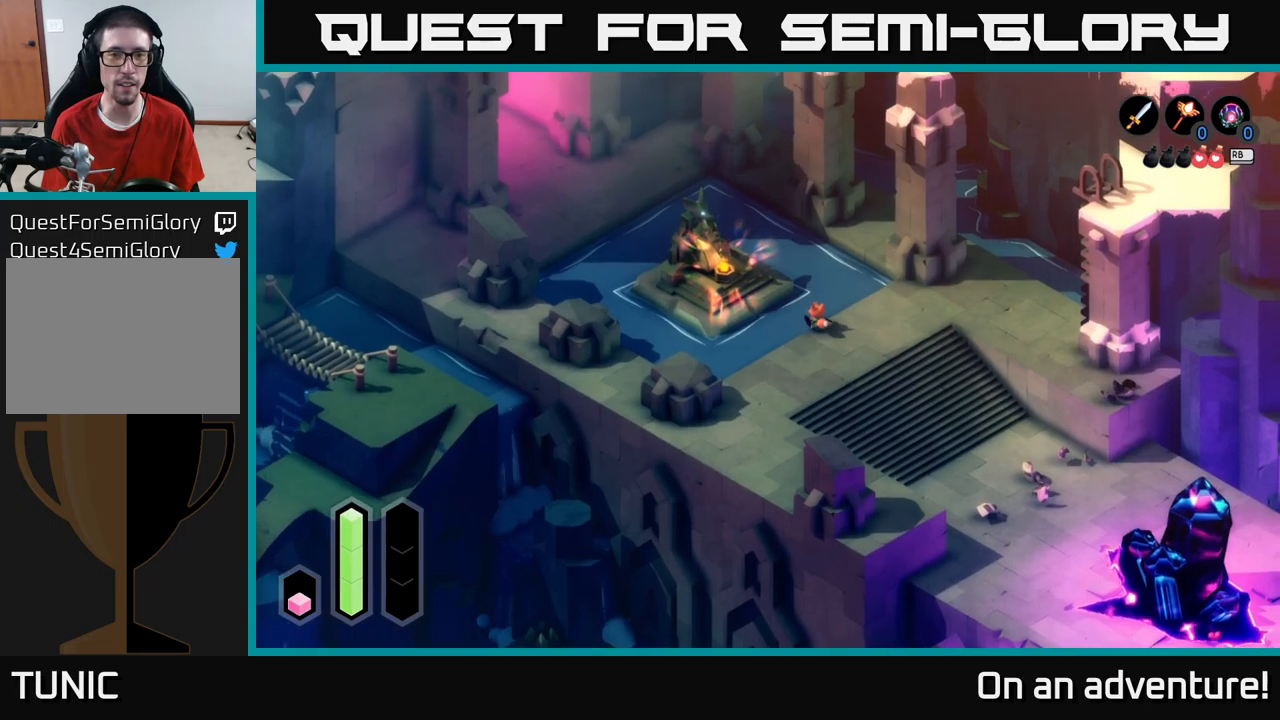
{"buttons": ["L2"], "left_stick": "center", "right_stick": "center", "events": [[83, "L2", "down"], [133, "left_stick", "center"]]}
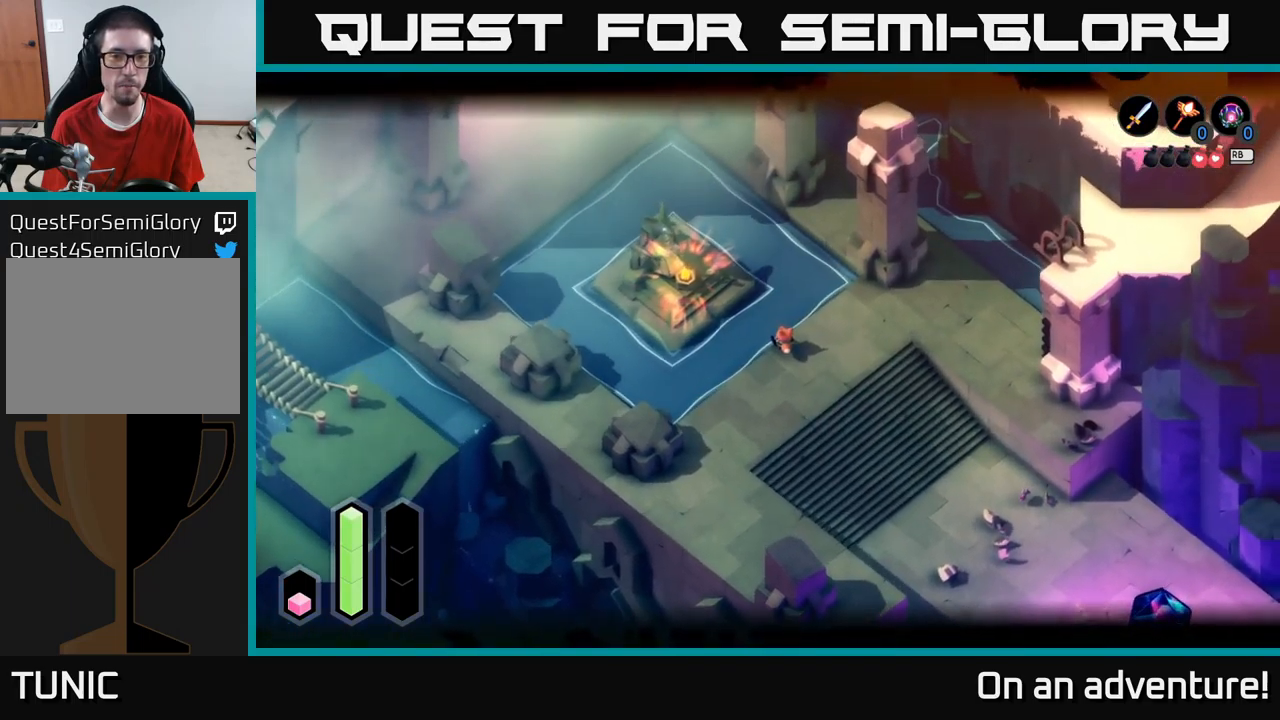
{"buttons": ["L2"], "left_stick": "down-left", "right_stick": "center", "events": [[417, "left_stick", "down-left"]]}
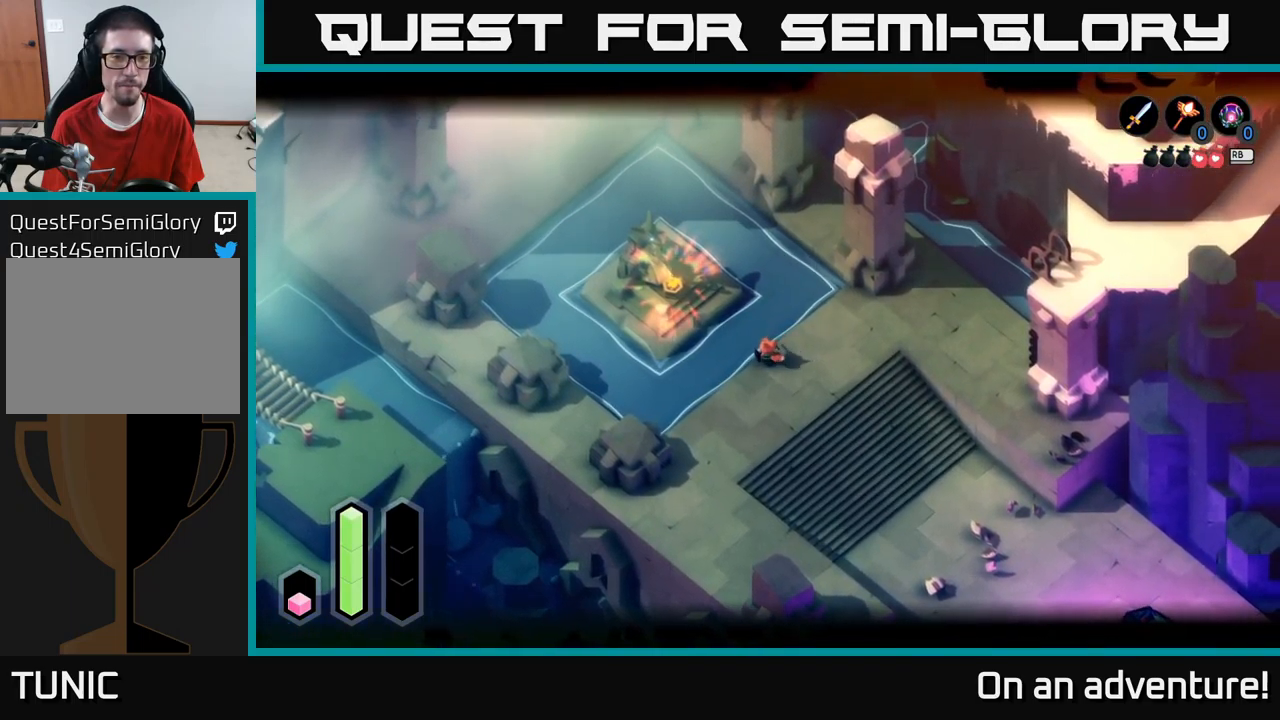
{"buttons": [], "left_stick": "down-left", "right_stick": "center", "events": [[483, "L2", "up"]]}
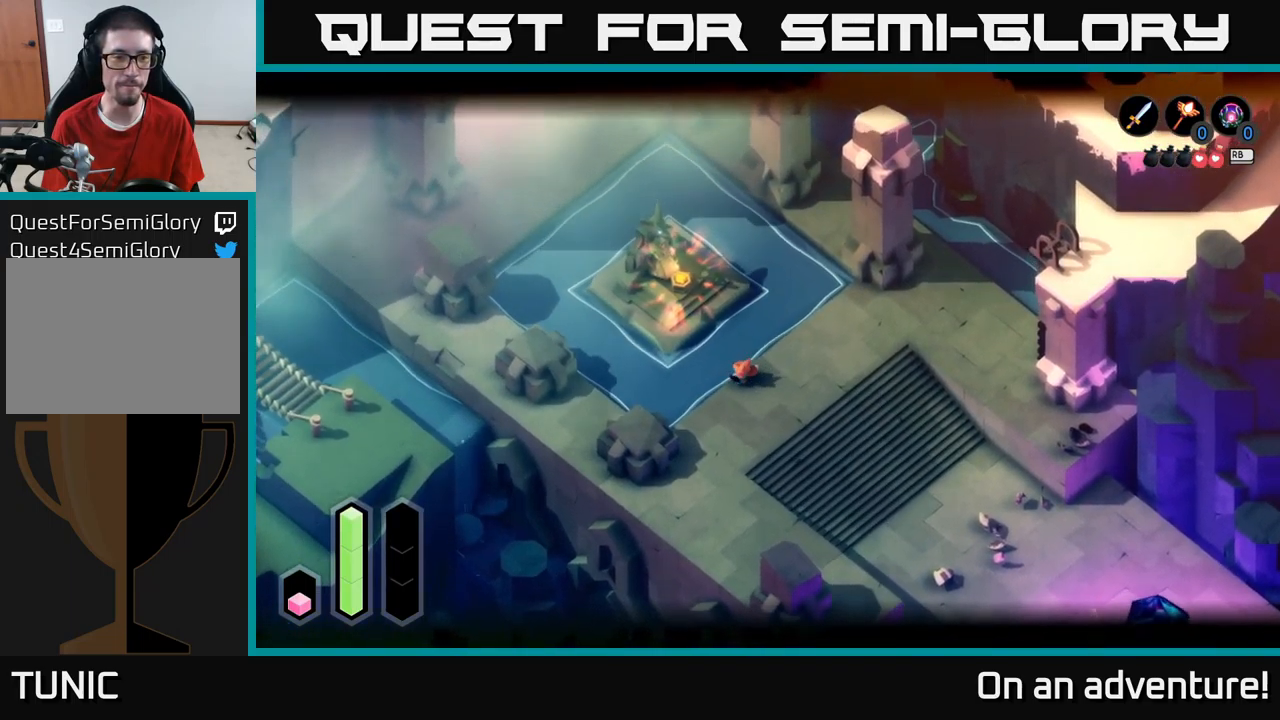
{"buttons": ["A"], "left_stick": "down", "right_stick": "center", "events": [[267, "A", "down"], [267, "left_stick", "down"]]}
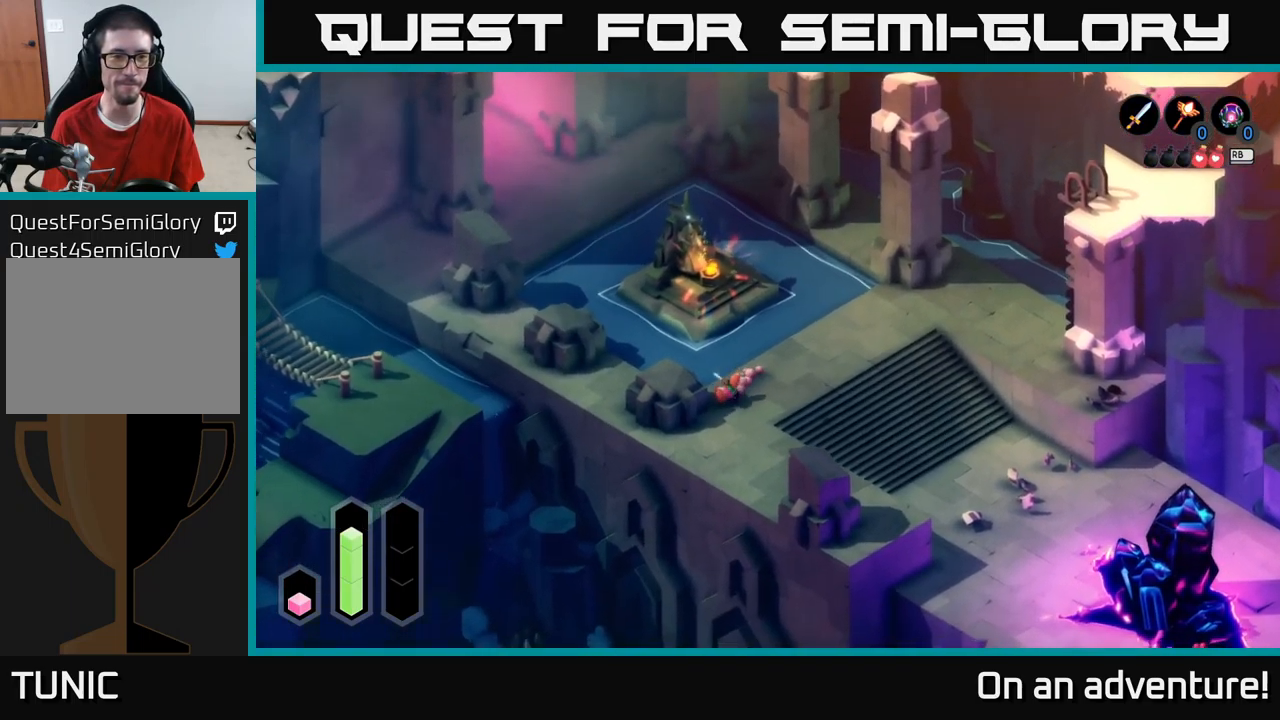
{"buttons": ["A"], "left_stick": "left", "right_stick": "center", "events": [[333, "left_stick", "left"]]}
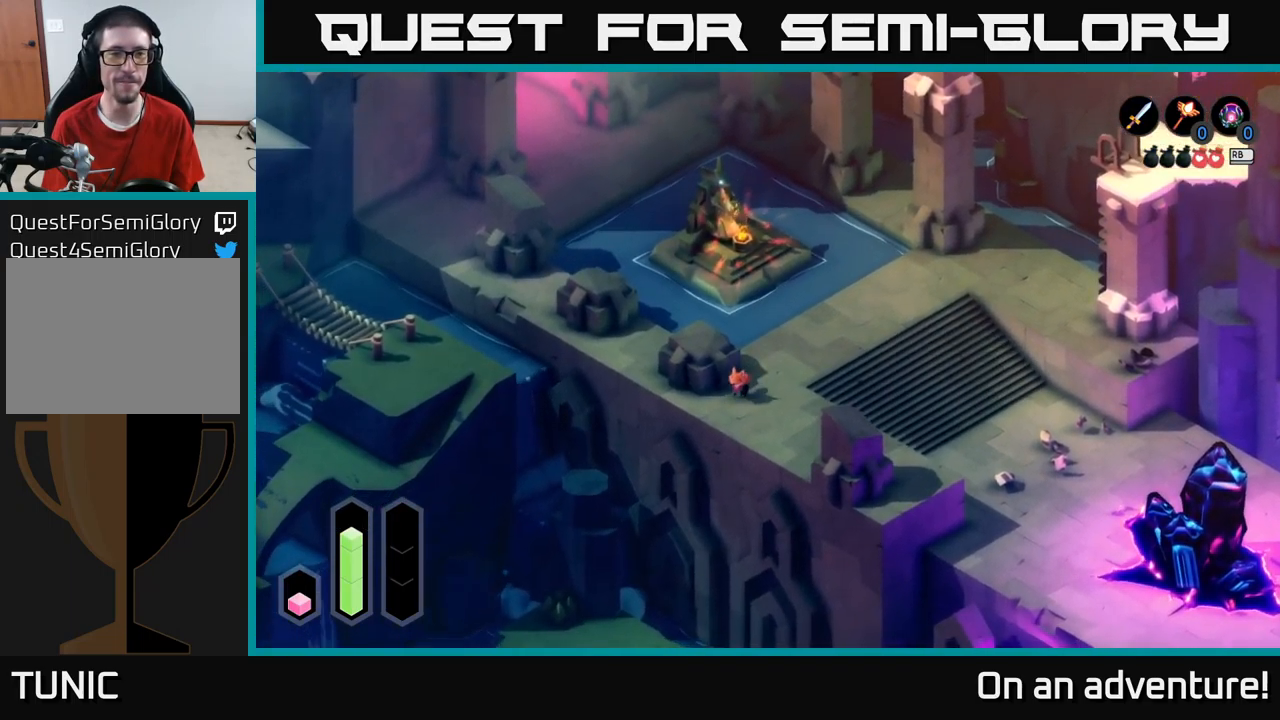
{"buttons": ["A"], "left_stick": "up-left", "right_stick": "center", "events": [[350, "left_stick", "up-left"]]}
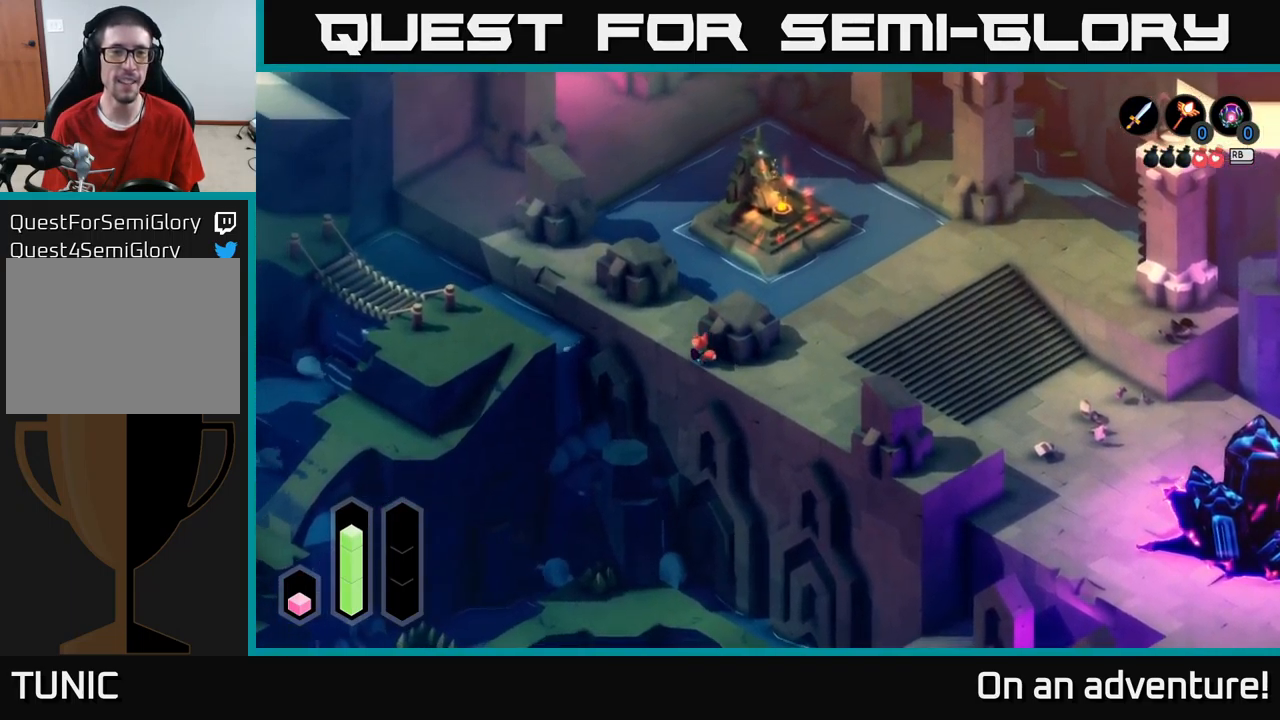
{"buttons": ["A"], "left_stick": "up-right", "right_stick": "center", "events": [[183, "left_stick", "up"], [300, "left_stick", "up-right"]]}
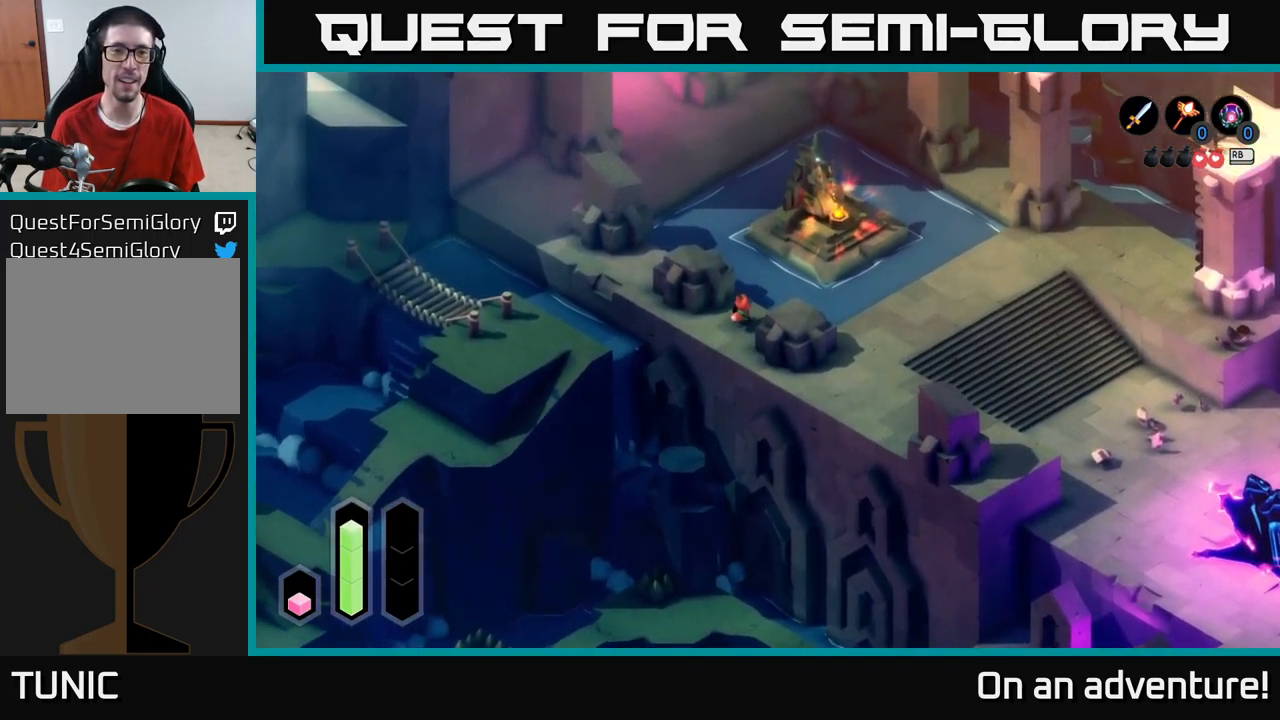
{"buttons": ["A"], "left_stick": "up-right", "right_stick": "center", "events": []}
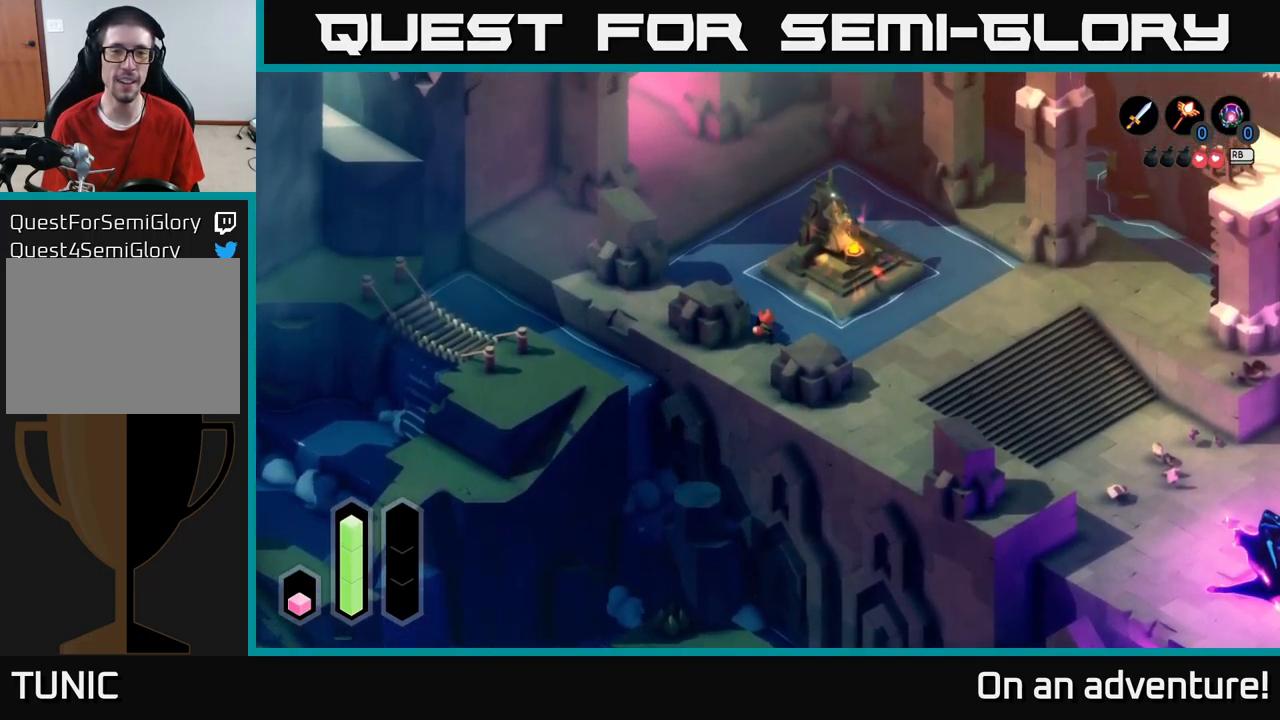
{"buttons": [], "left_stick": "left", "right_stick": "center", "events": [[100, "A", "up"], [417, "left_stick", "up-left"], [483, "left_stick", "left"]]}
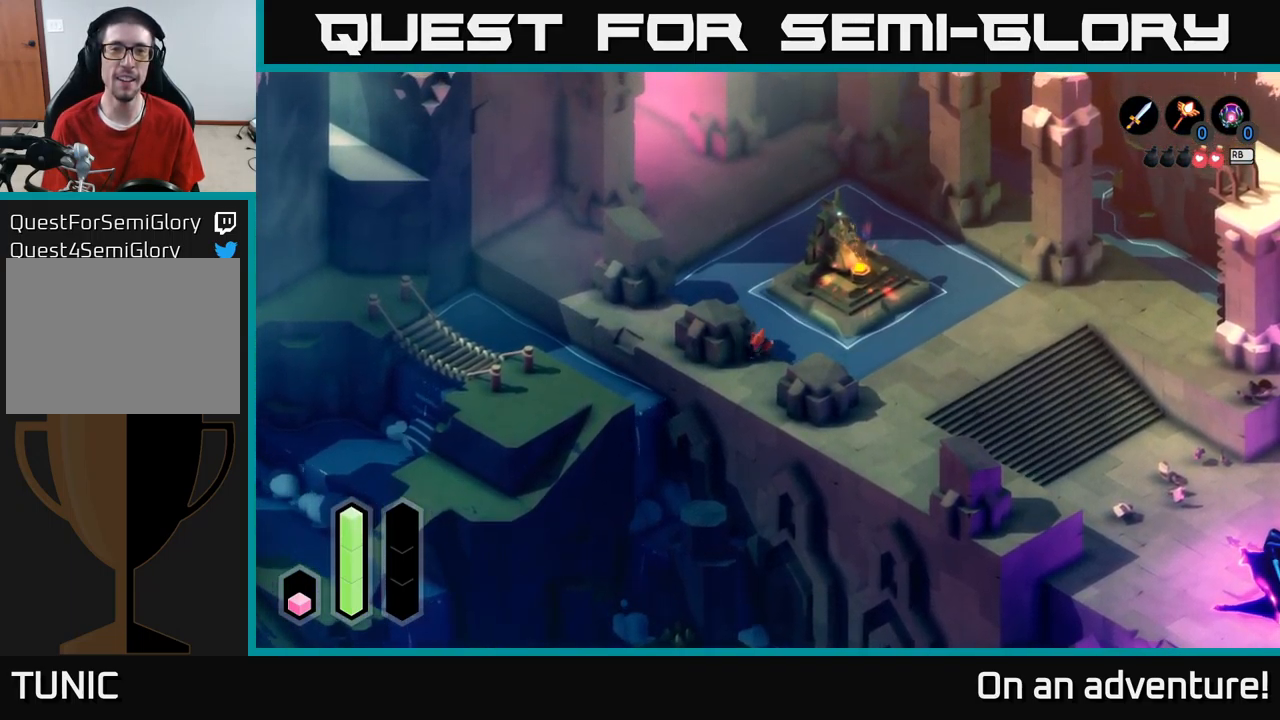
{"buttons": [], "left_stick": "left", "right_stick": "center", "events": [[17, "left_stick", "down-left"], [350, "left_stick", "left"]]}
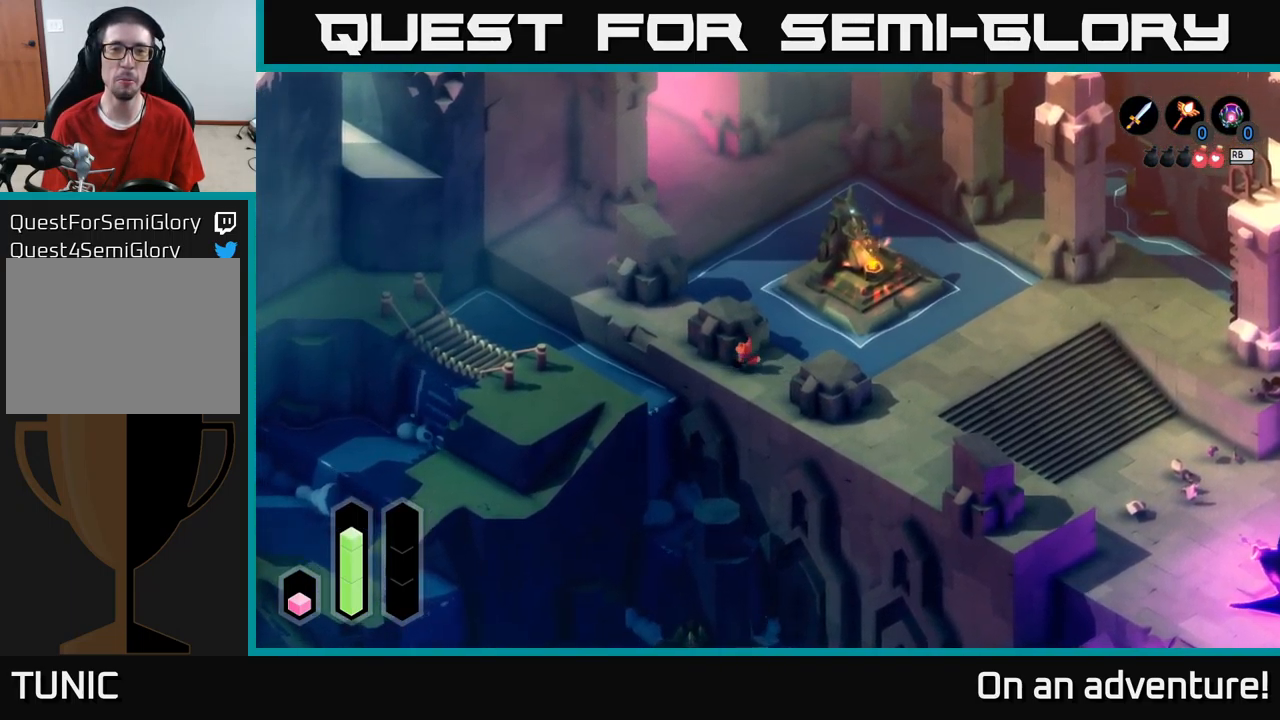
{"buttons": ["A"], "left_stick": "up-left", "right_stick": "center", "events": [[17, "left_stick", "up-left"], [34, "A", "down"], [200, "left_stick", "up"], [467, "left_stick", "up-left"]]}